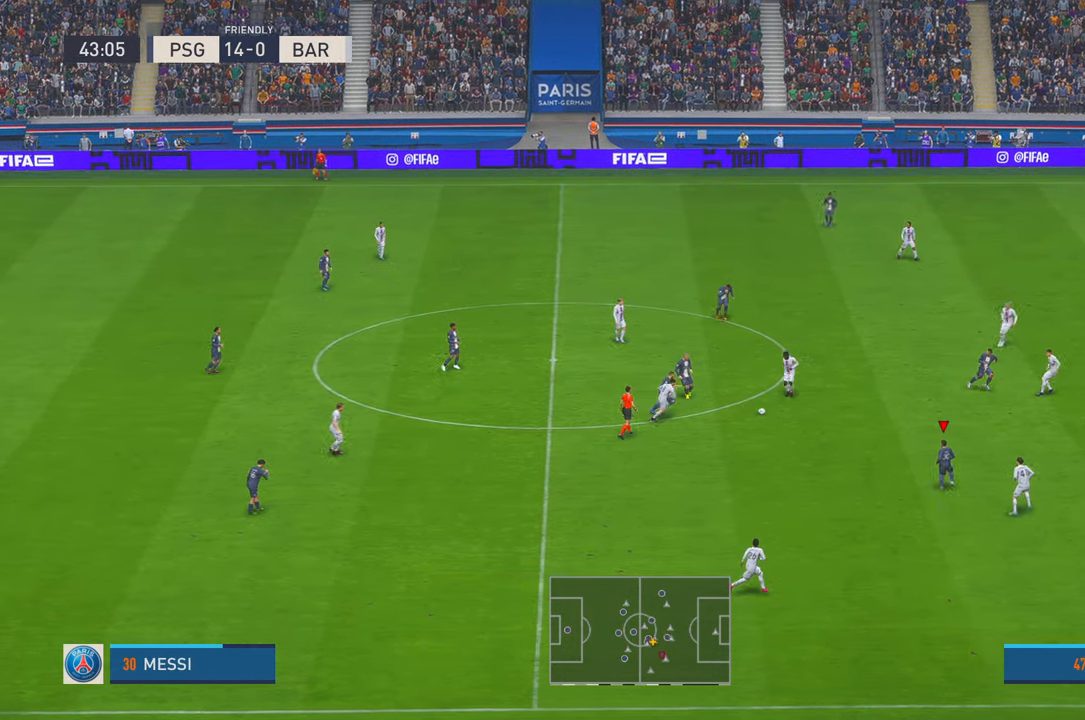
Gameplay with a controller (Xbox layout); each line is a JSON object with the inputs held at the frame after it. "events" lists button and stick changes between this image and that frame as [ms after this image, input, new state], when the widget could be followed in between. Not read: L3 R3.
{"buttons": ["R2"], "left_stick": "up-right", "right_stick": "center", "events": [[300, "Y", "down"], [366, "left_stick", "up-right"], [483, "Y", "up"]]}
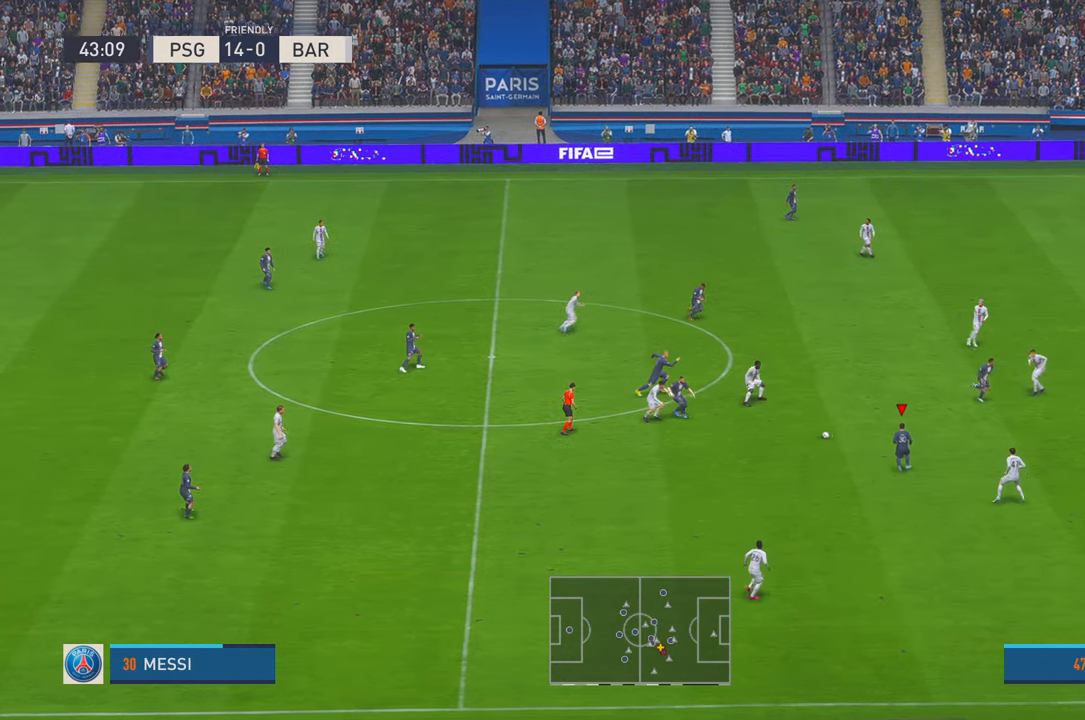
{"buttons": ["R2"], "left_stick": "up-right", "right_stick": "center", "events": []}
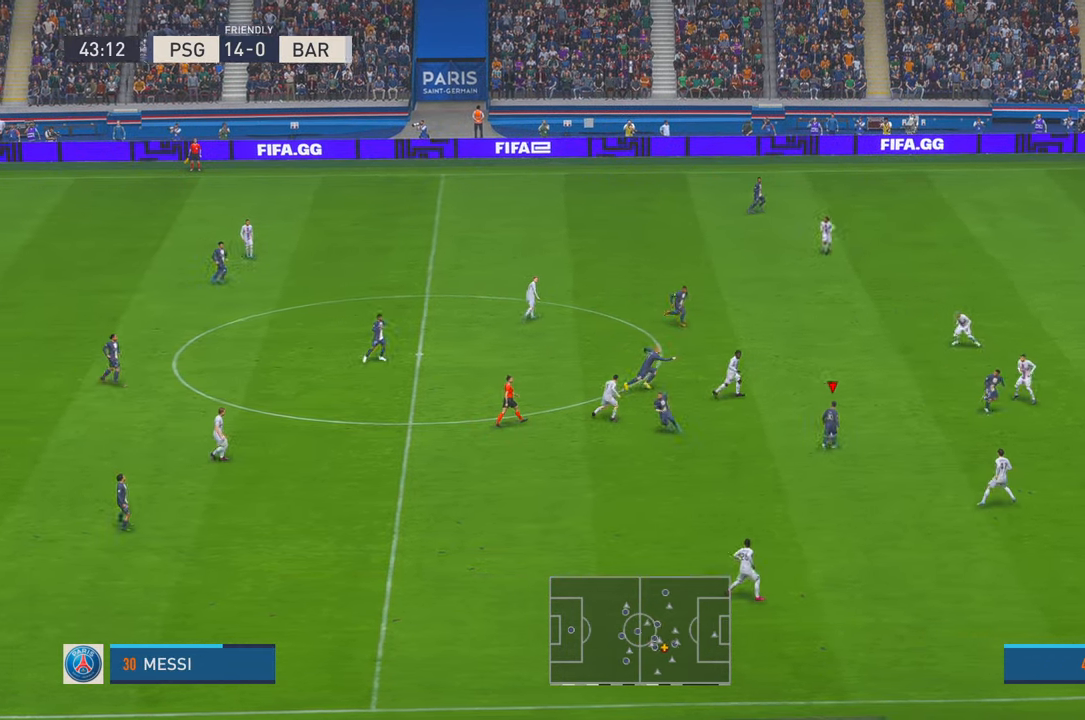
{"buttons": ["R2"], "left_stick": "down-right", "right_stick": "center", "events": [[50, "left_stick", "right"], [250, "Y", "down"], [266, "left_stick", "down-right"], [433, "Y", "up"]]}
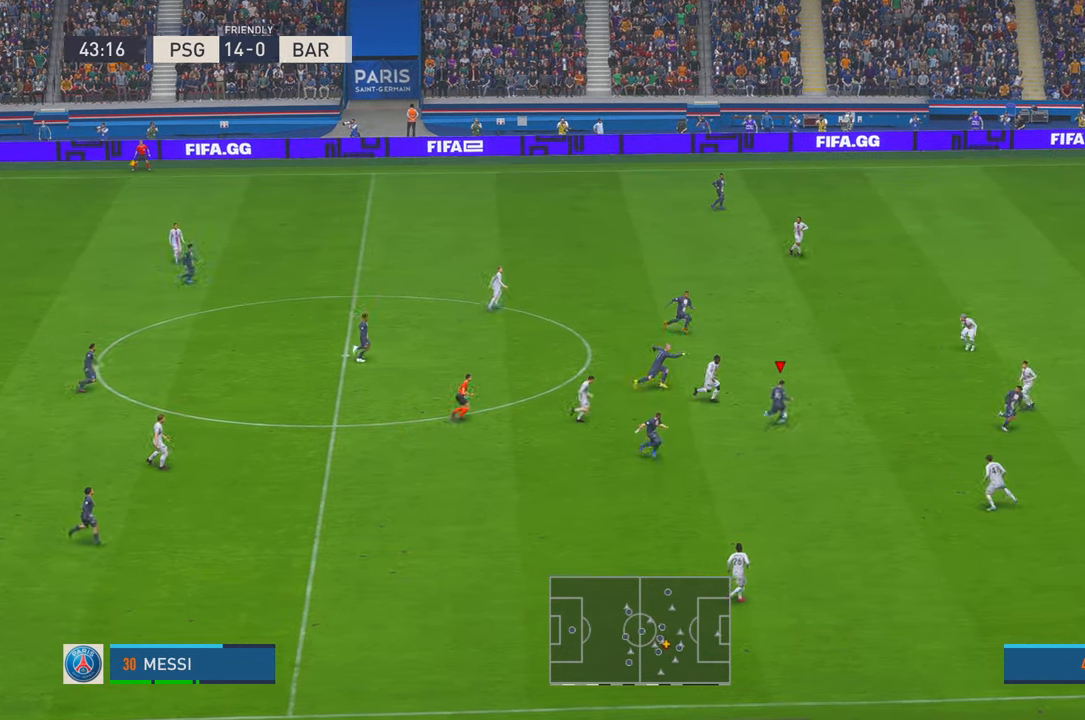
{"buttons": ["R2"], "left_stick": "down-right", "right_stick": "center", "events": []}
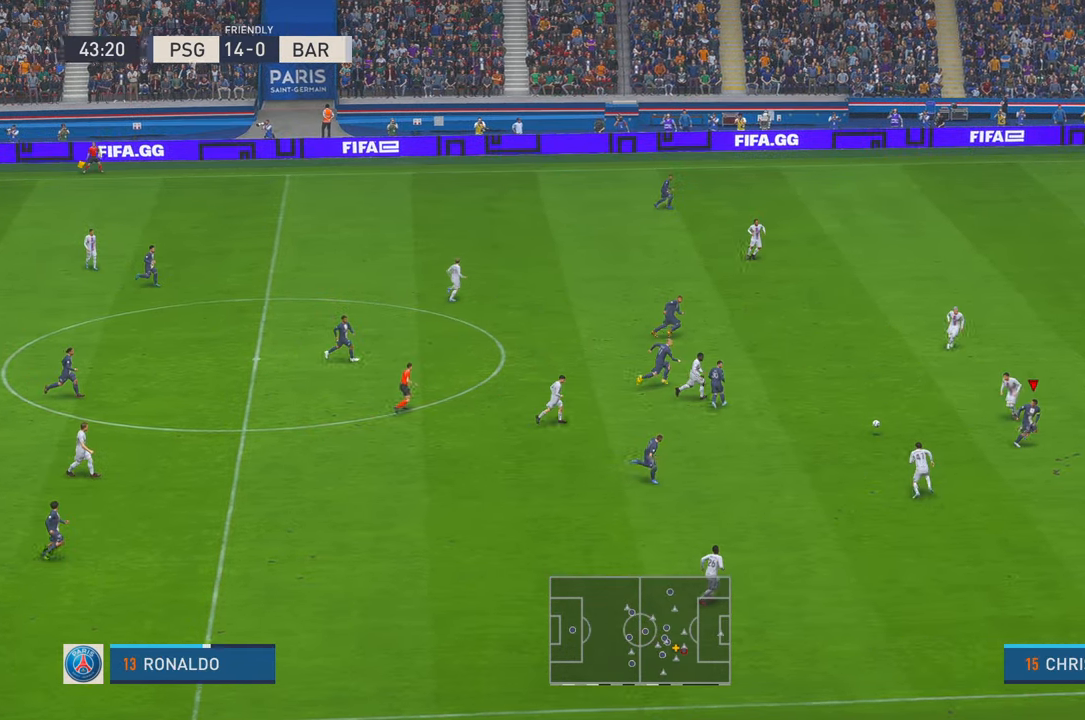
{"buttons": ["R2"], "left_stick": "right", "right_stick": "center", "events": [[16, "left_stick", "right"]]}
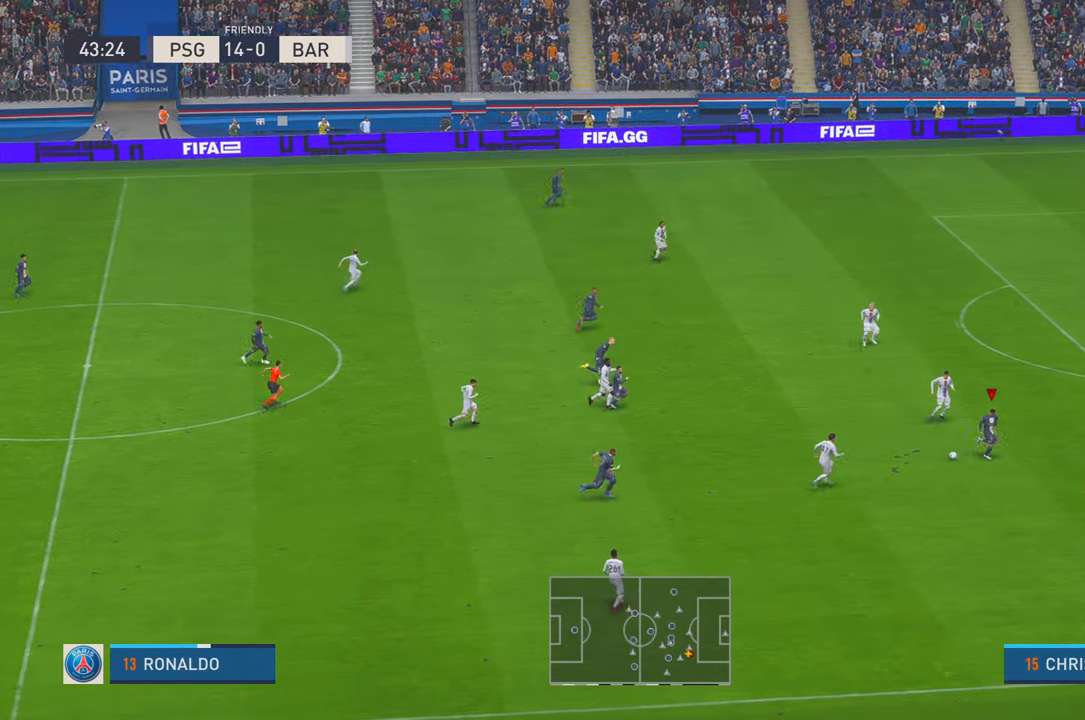
{"buttons": ["R2"], "left_stick": "right", "right_stick": "center", "events": []}
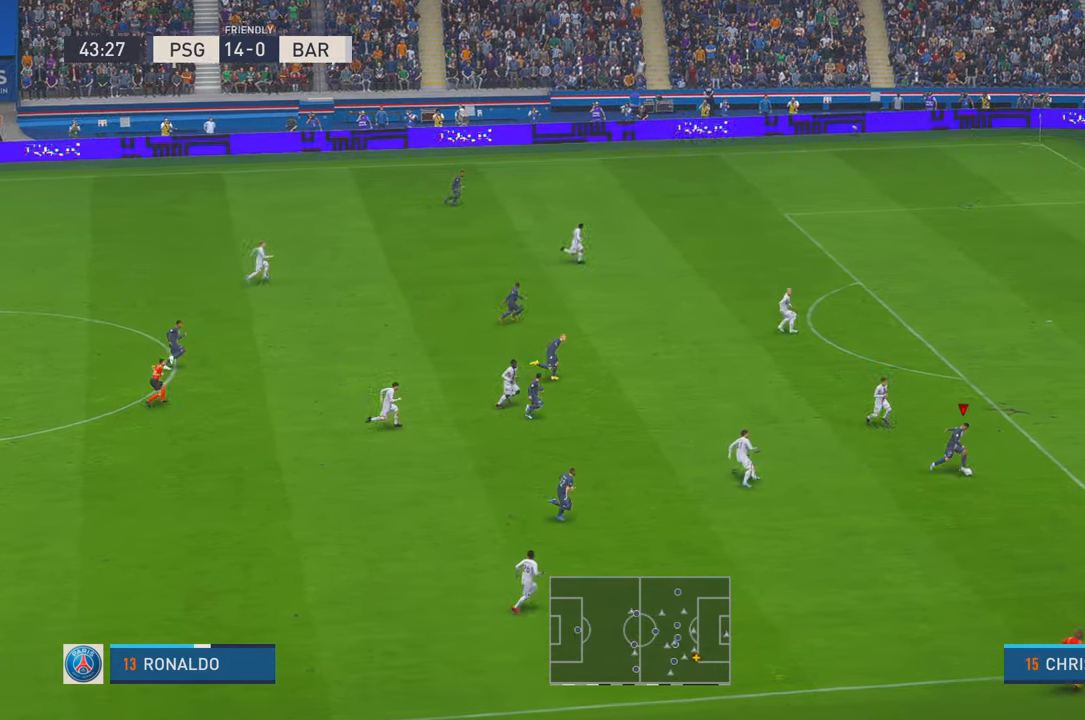
{"buttons": ["R2"], "left_stick": "up-right", "right_stick": "center", "events": [[366, "left_stick", "up-right"]]}
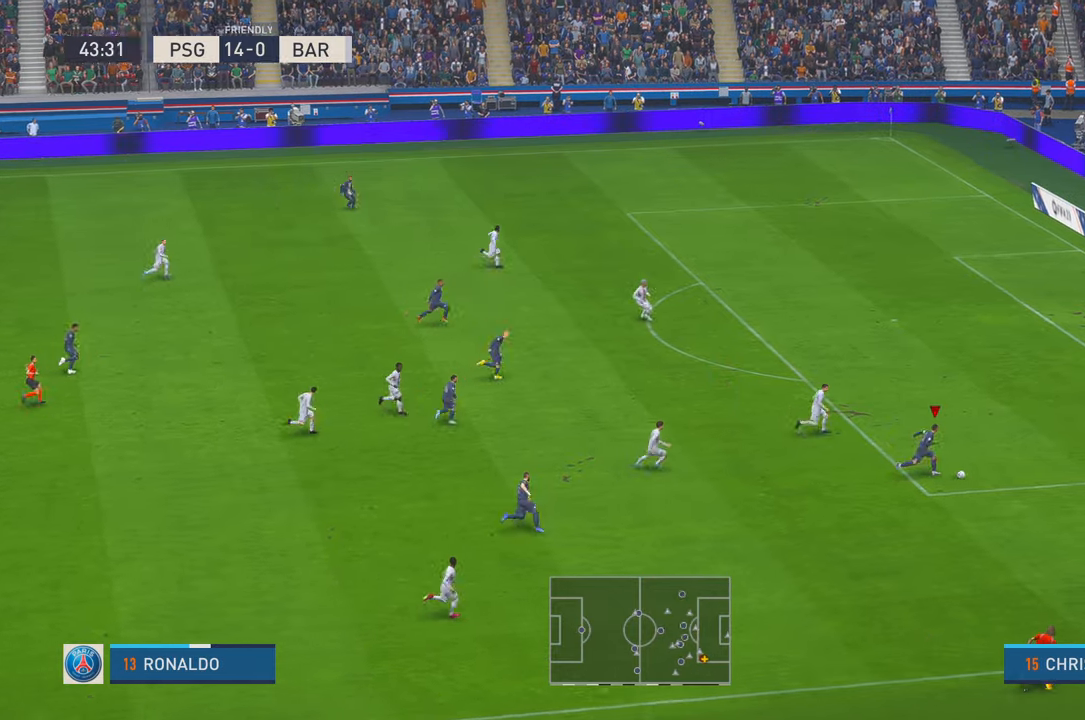
{"buttons": ["R2"], "left_stick": "up", "right_stick": "center", "events": [[100, "left_stick", "up"], [200, "X", "down"], [316, "X", "up"]]}
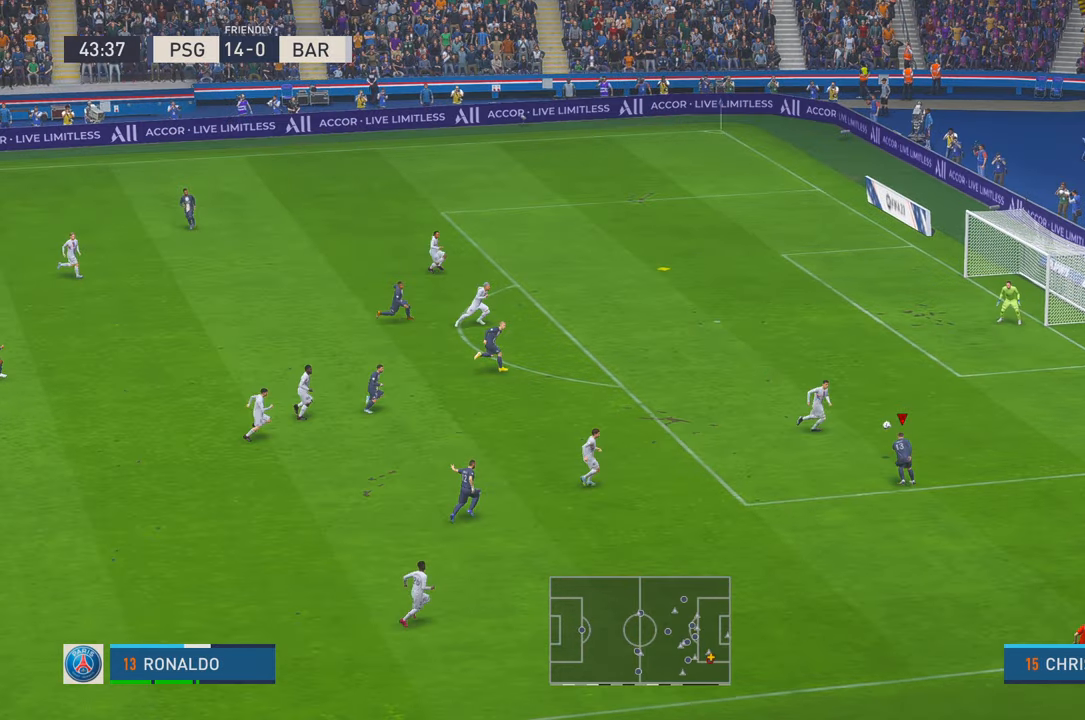
{"buttons": ["R2"], "left_stick": "up-right", "right_stick": "center", "events": [[333, "left_stick", "up-right"]]}
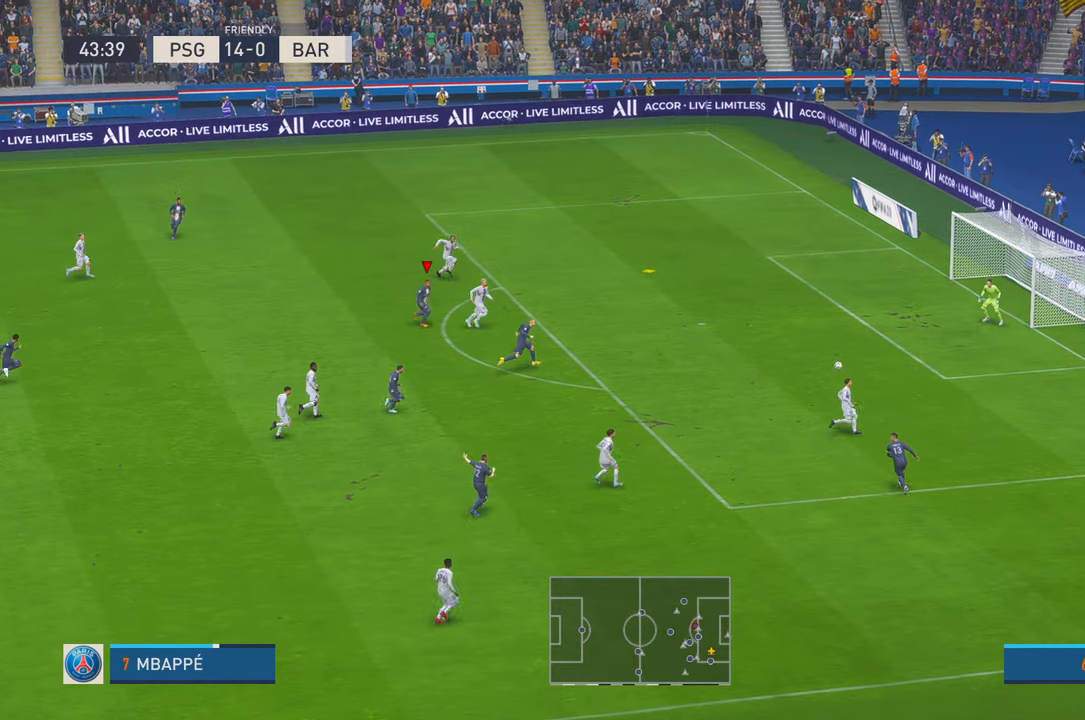
{"buttons": ["R2"], "left_stick": "down-right", "right_stick": "center", "events": [[66, "left_stick", "right"], [400, "left_stick", "down-right"]]}
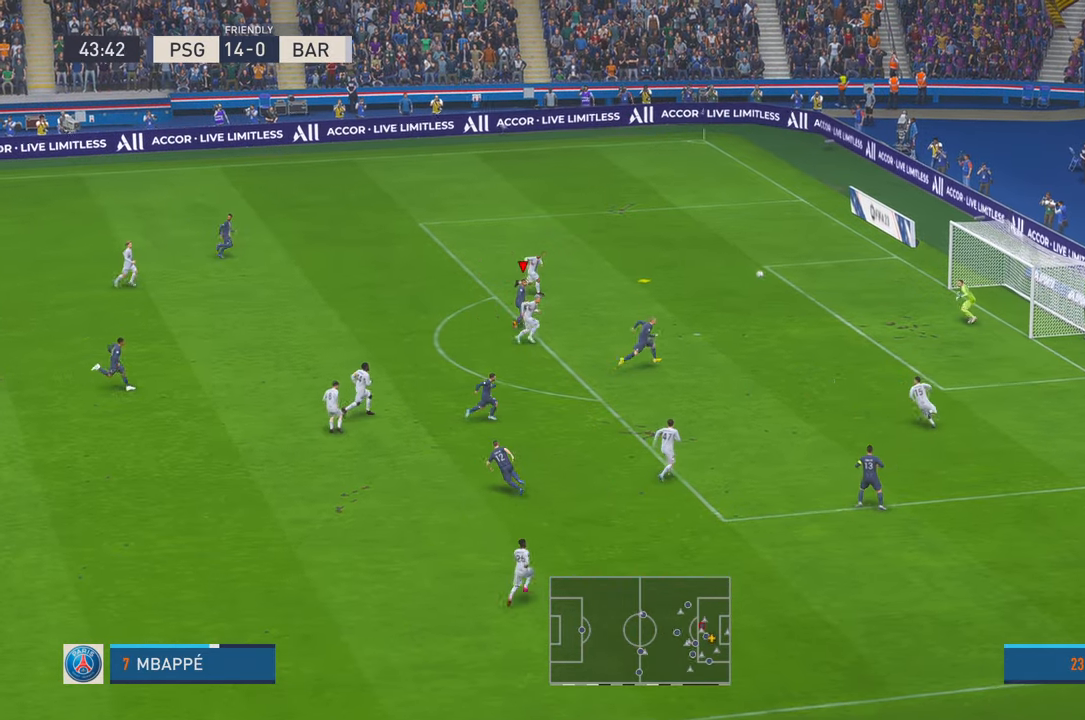
{"buttons": [], "left_stick": "down-right", "right_stick": "center", "events": [[16, "R2", "up"], [200, "B", "down"], [333, "B", "up"]]}
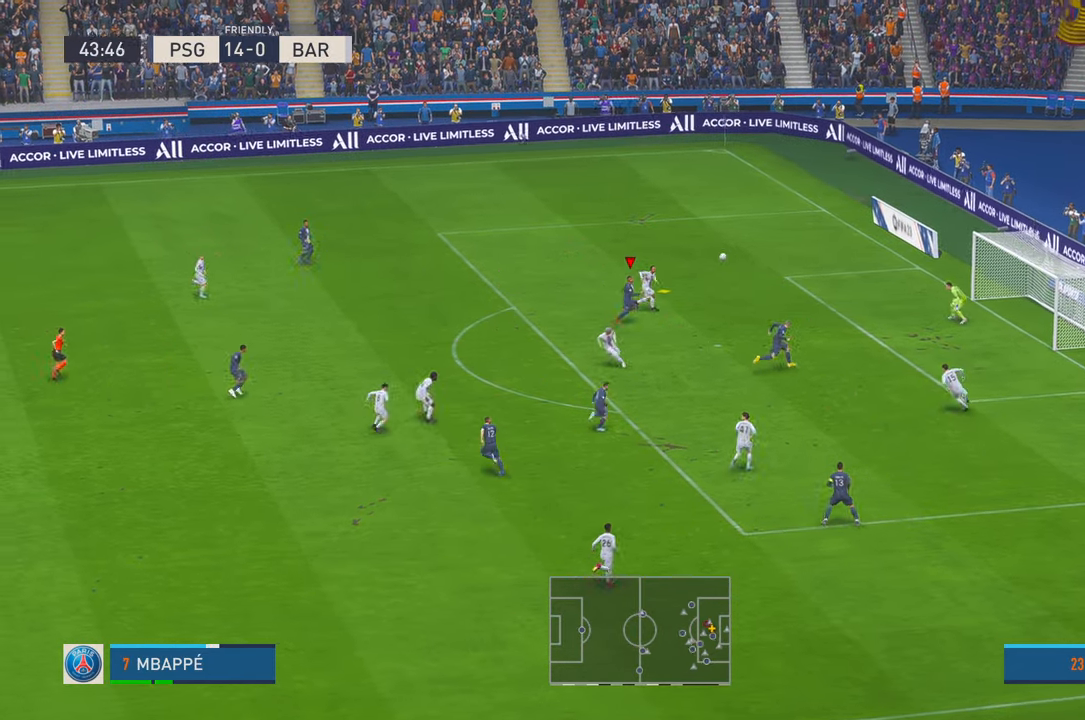
{"buttons": [], "left_stick": "down", "right_stick": "center", "events": [[266, "left_stick", "down"]]}
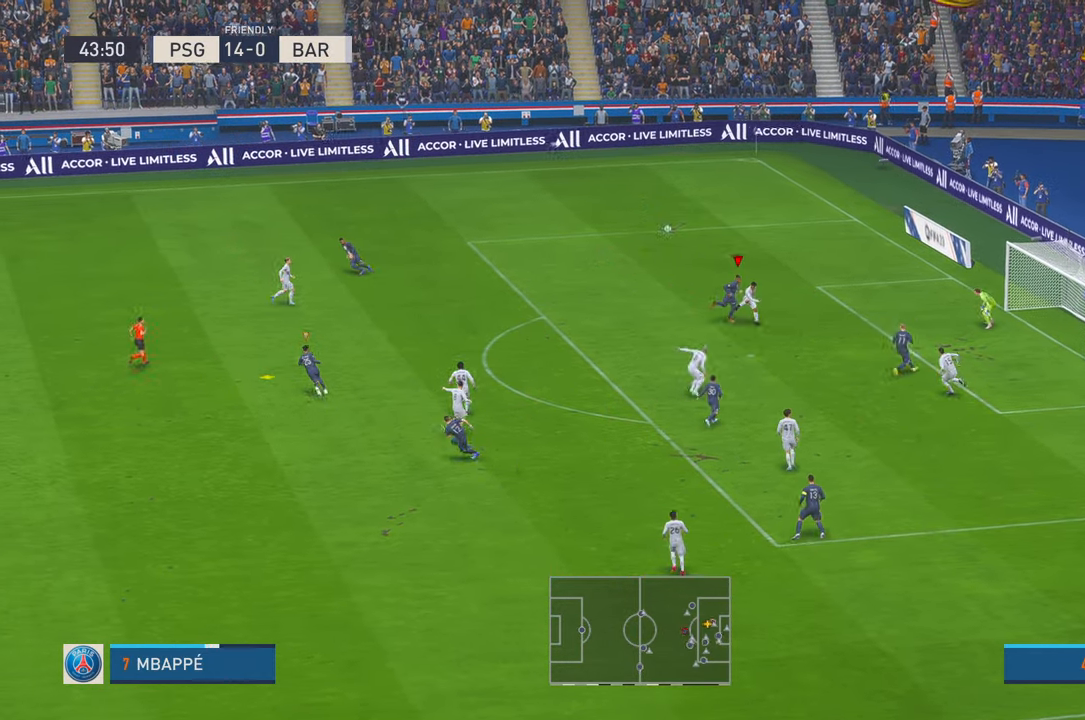
{"buttons": ["R2"], "left_stick": "down", "right_stick": "center", "events": [[283, "R2", "down"]]}
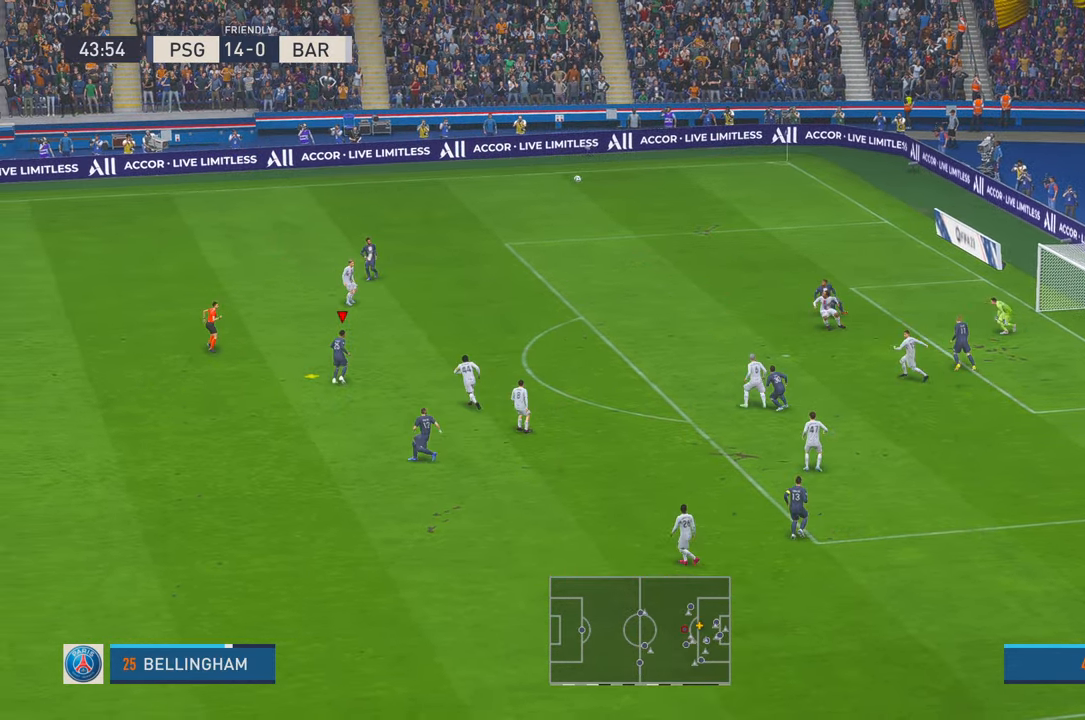
{"buttons": ["R2"], "left_stick": "down-right", "right_stick": "center", "events": [[266, "left_stick", "down-right"]]}
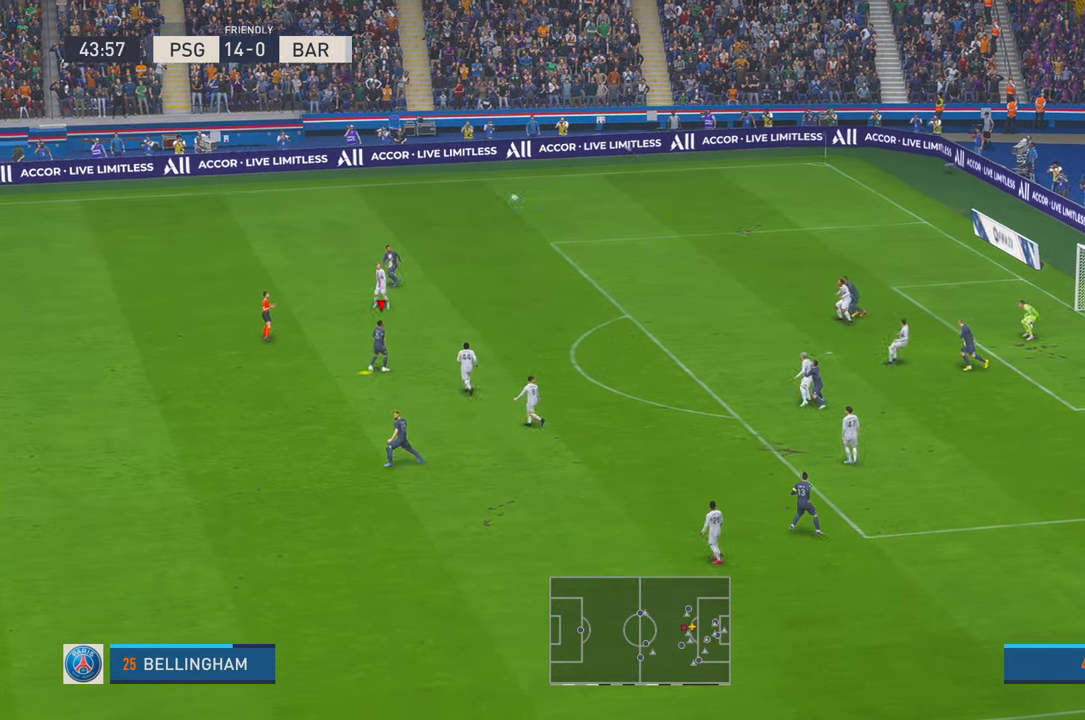
{"buttons": ["R2"], "left_stick": "up", "right_stick": "center", "events": [[233, "A", "down"], [233, "L1", "down"], [350, "A", "up"], [350, "left_stick", "up-right"], [383, "L1", "up"], [500, "left_stick", "up"]]}
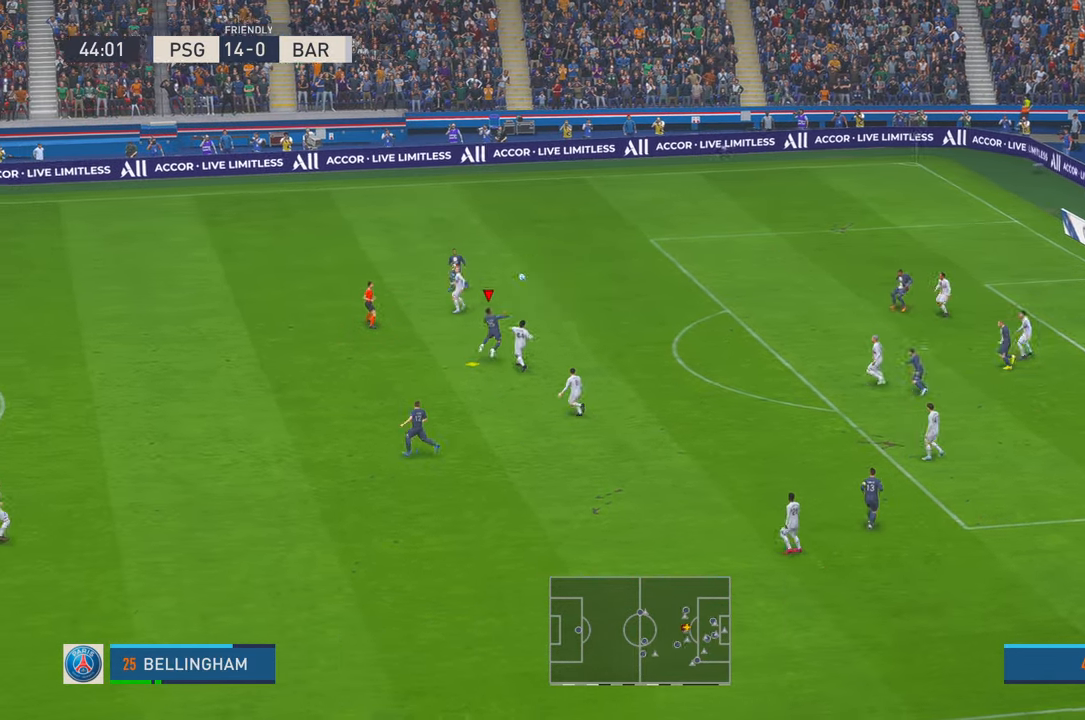
{"buttons": ["R2"], "left_stick": "down", "right_stick": "center", "events": [[366, "left_stick", "left"], [450, "left_stick", "down"]]}
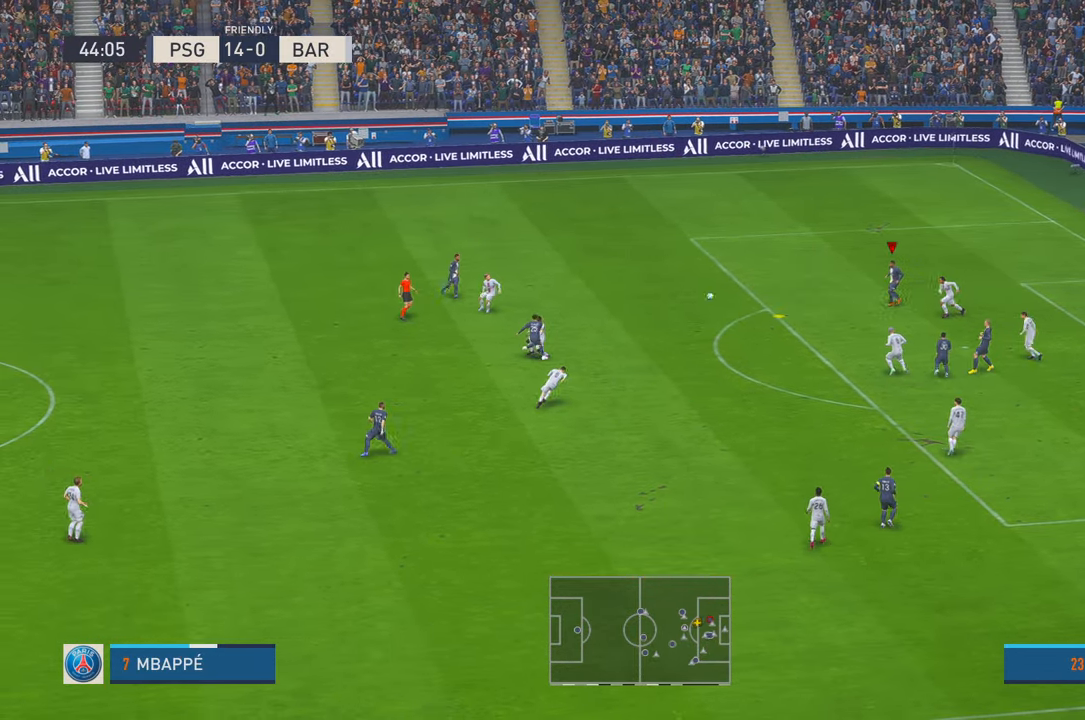
{"buttons": ["R2"], "left_stick": "down", "right_stick": "center", "events": []}
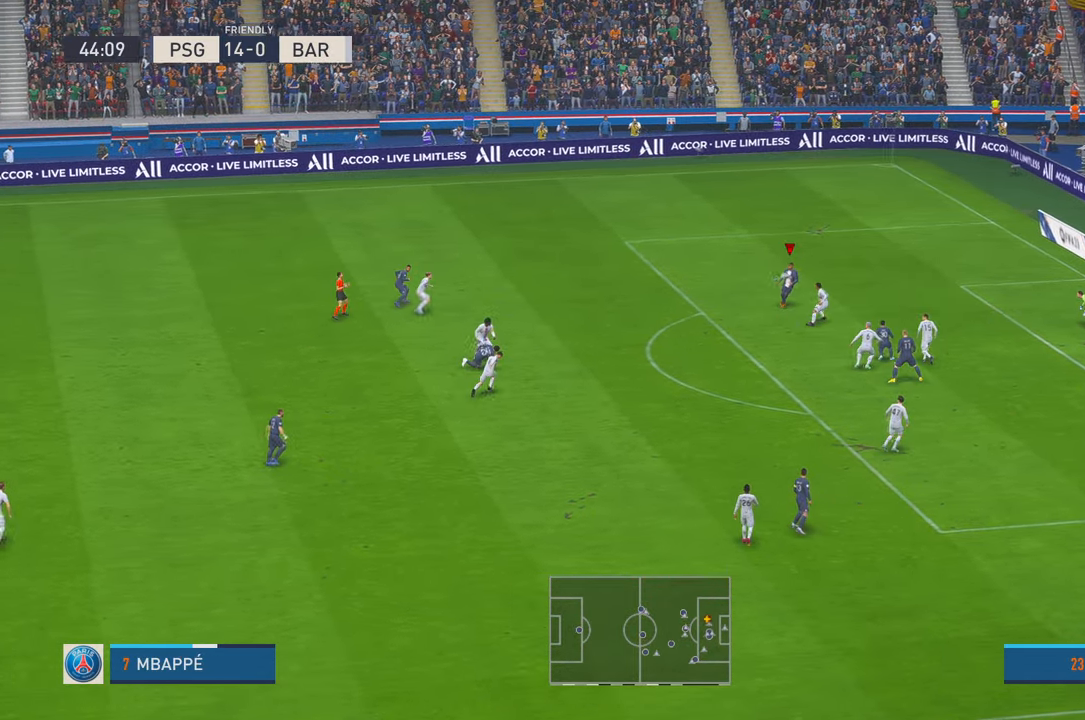
{"buttons": ["R2"], "left_stick": "down", "right_stick": "center", "events": [[150, "left_stick", "down-left"], [416, "left_stick", "down"]]}
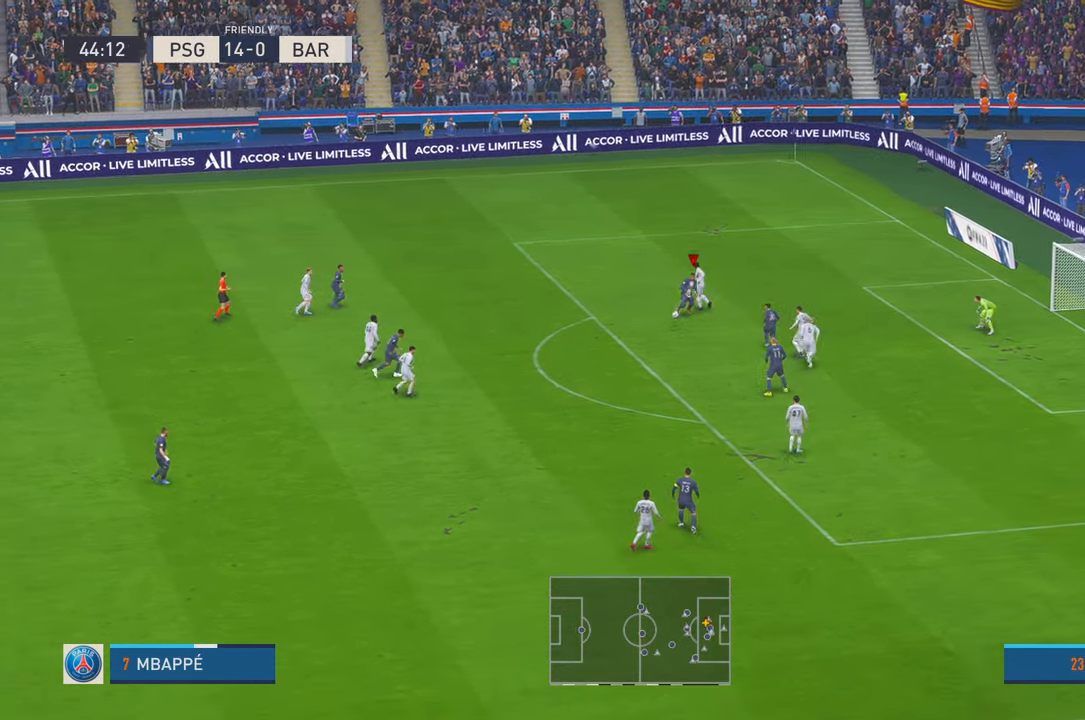
{"buttons": ["R2"], "left_stick": "down-right", "right_stick": "center", "events": [[50, "left_stick", "down-left"], [266, "left_stick", "down"], [366, "left_stick", "down-right"]]}
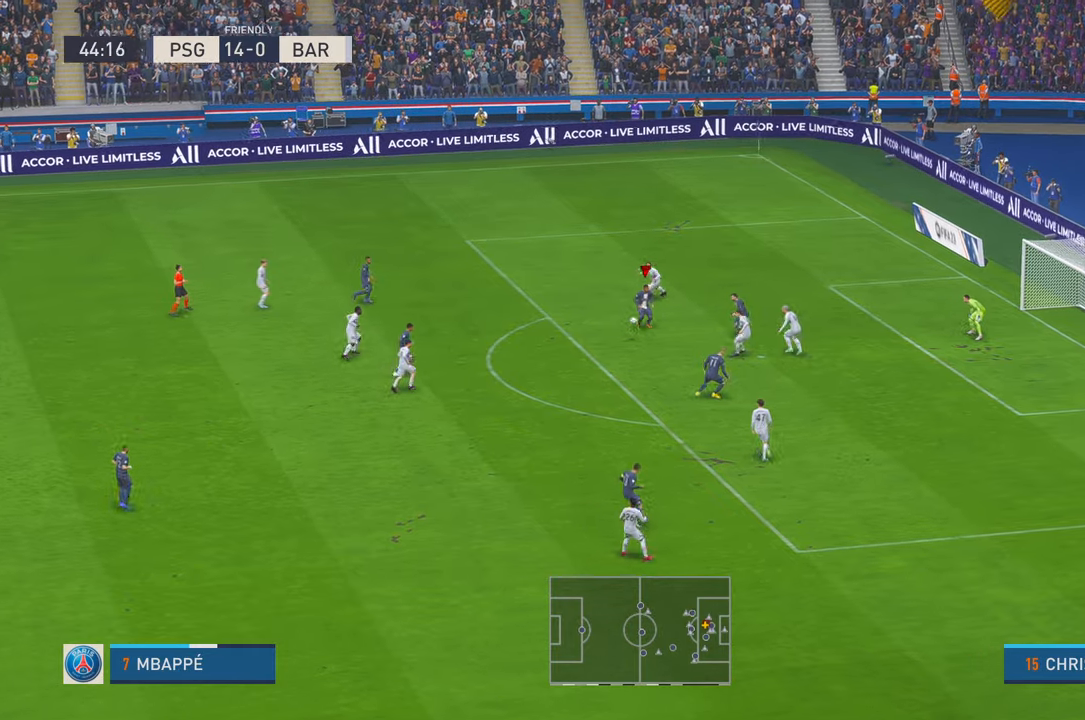
{"buttons": ["B", "R1"], "left_stick": "down-right", "right_stick": "center", "events": [[16, "R2", "up"], [433, "B", "down"], [433, "R1", "down"]]}
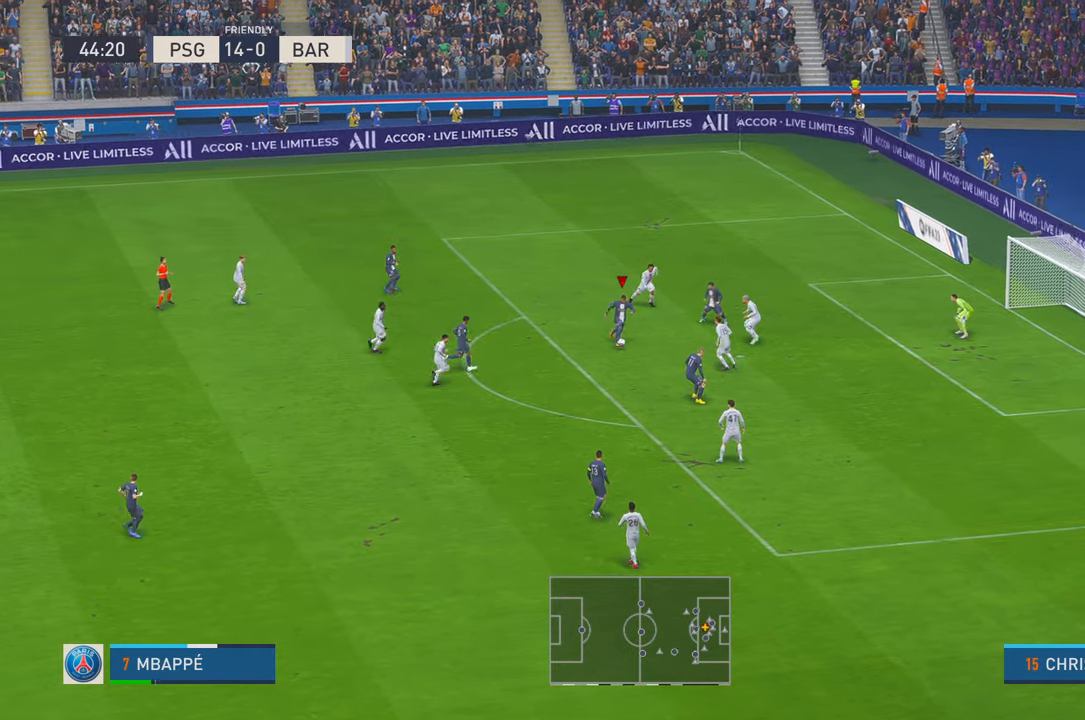
{"buttons": [], "left_stick": "down-right", "right_stick": "center", "events": [[50, "B", "up"], [66, "R1", "up"]]}
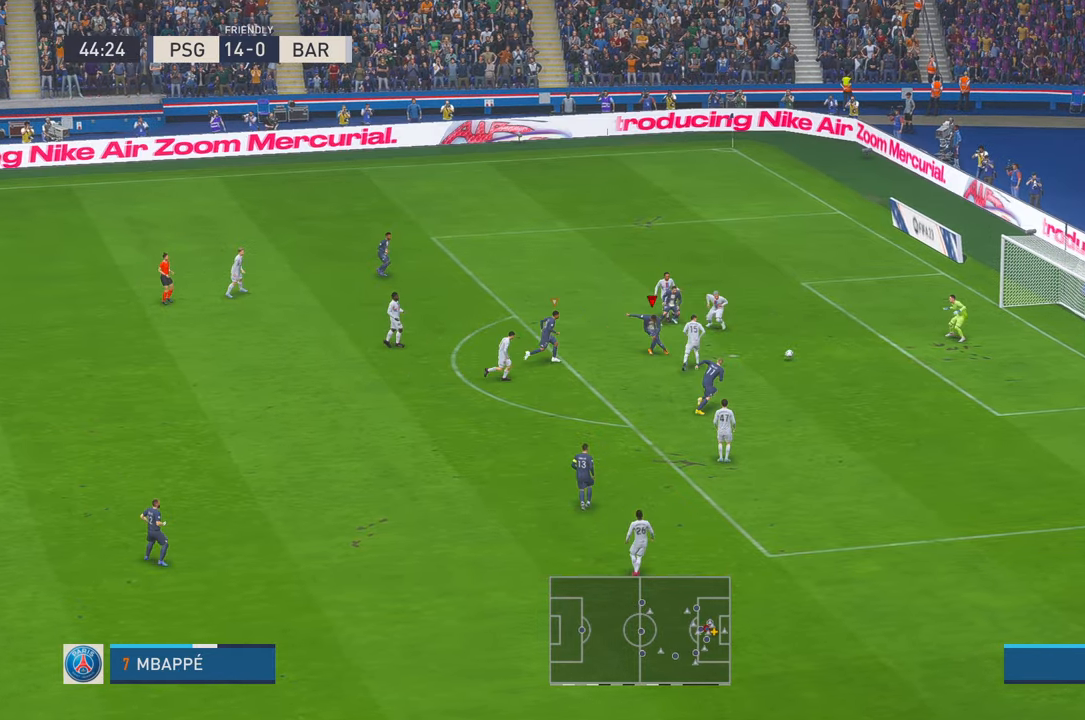
{"buttons": [], "left_stick": "down", "right_stick": "center", "events": [[50, "left_stick", "down"]]}
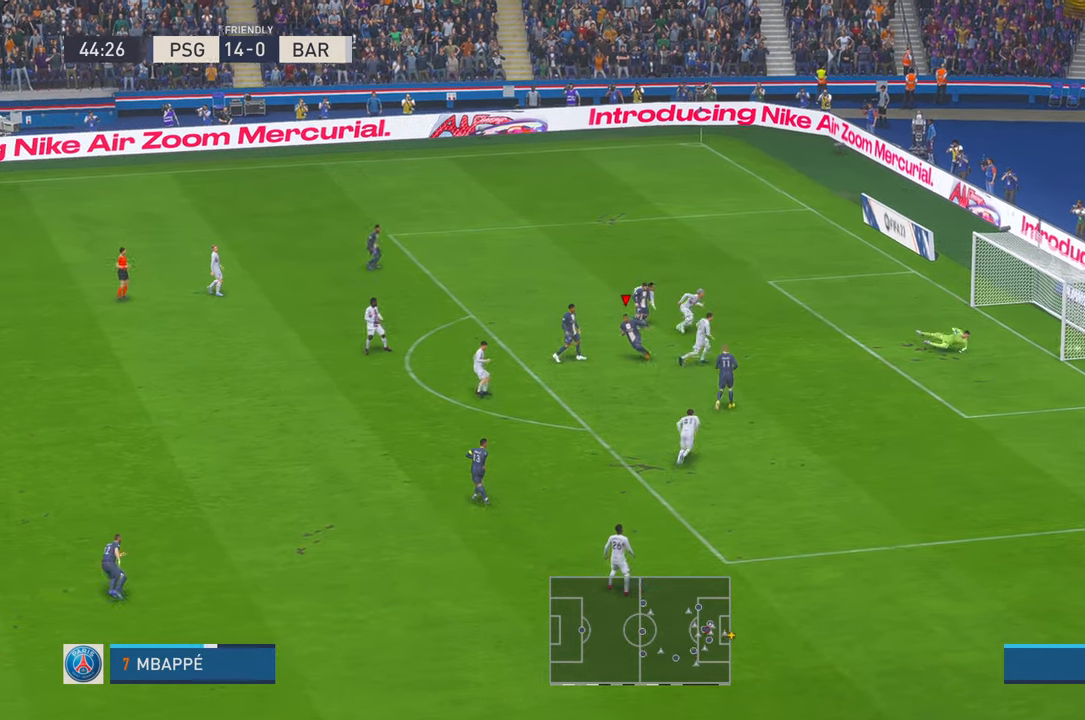
{"buttons": [], "left_stick": "down", "right_stick": "center", "events": []}
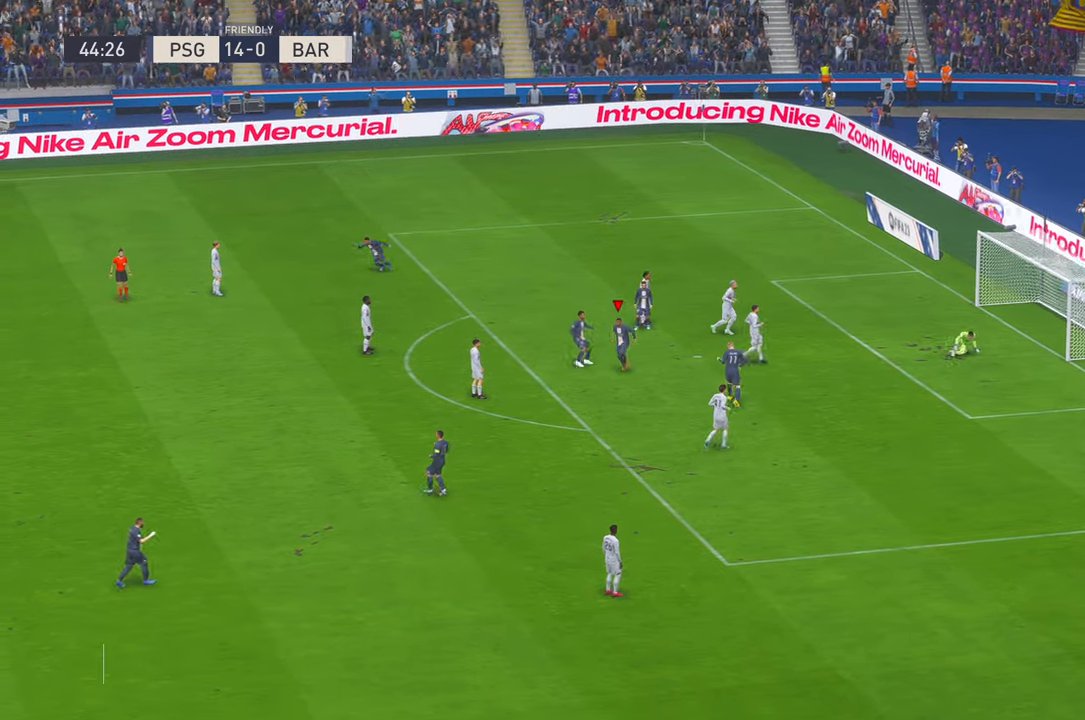
{"buttons": [], "left_stick": "down", "right_stick": "center", "events": []}
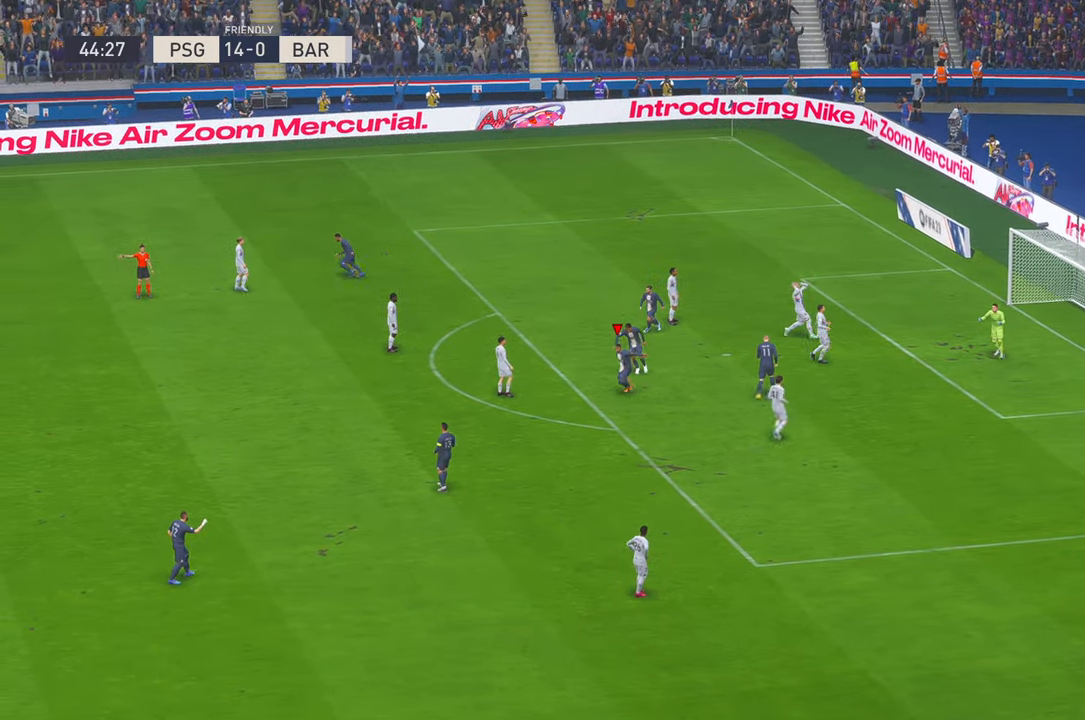
{"buttons": [], "left_stick": "center", "right_stick": "center", "events": [[233, "B", "down"], [283, "left_stick", "center"], [400, "B", "up"]]}
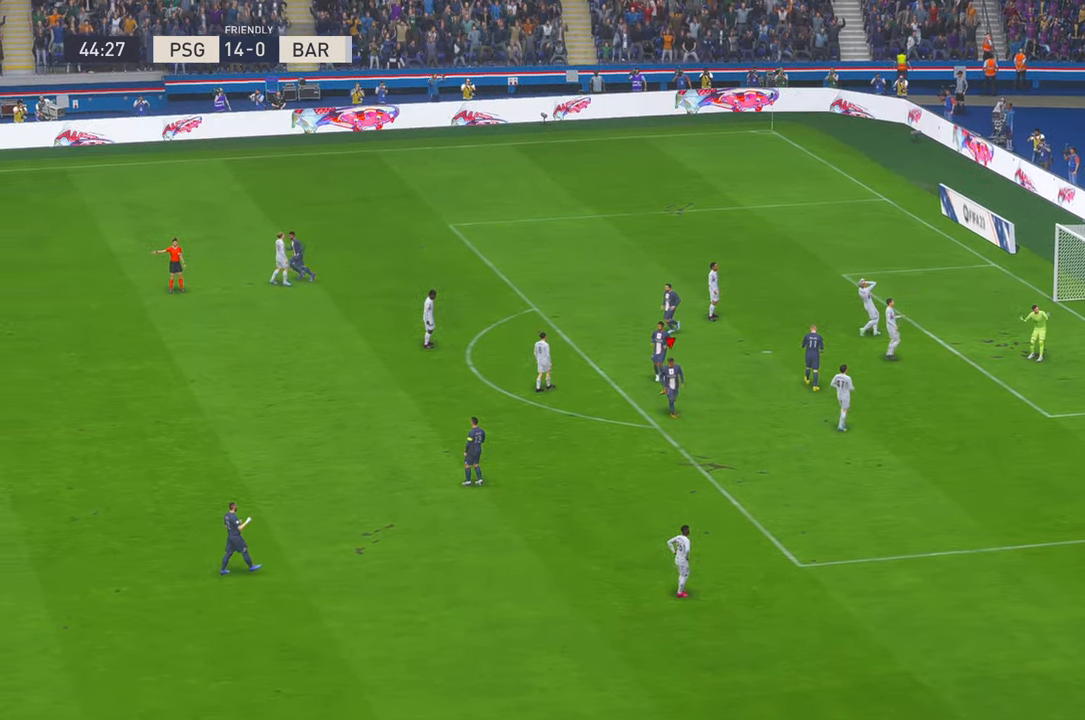
{"buttons": [], "left_stick": "center", "right_stick": "center", "events": []}
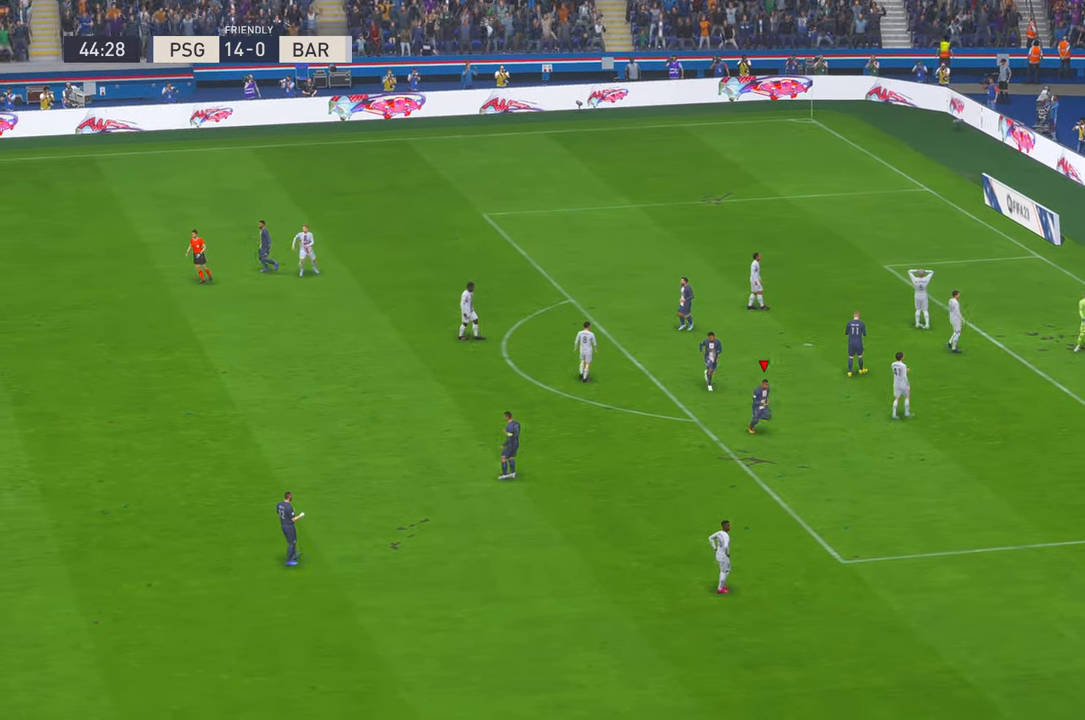
{"buttons": [], "left_stick": "center", "right_stick": "center", "events": []}
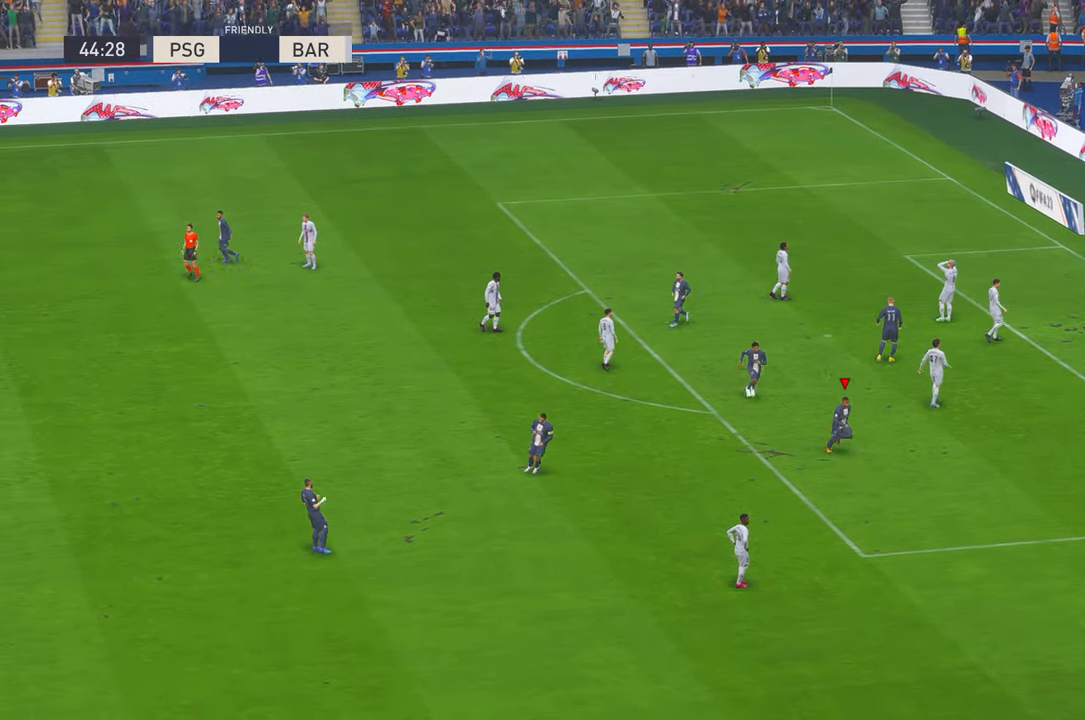
{"buttons": [], "left_stick": "center", "right_stick": "center", "events": []}